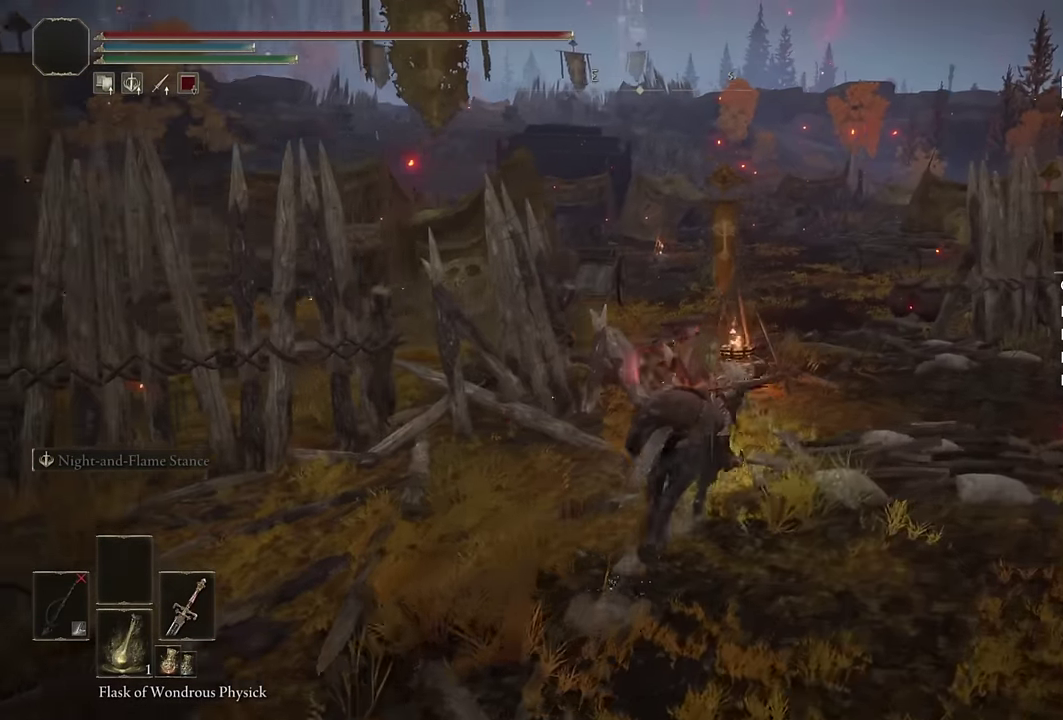
Gameplay with a controller (PlayStation layout); each line is a JSON object with the inputs held at the frame after it. "events" lists button and stick changes between this image and that frame as [ms after this image, input, new state], when the widget could be followed in between. Not read: L1.
{"buttons": ["CIRCLE"], "left_stick": "up", "right_stick": "center", "events": [[33, "right_stick", "center"], [233, "CIRCLE", "down"], [333, "CIRCLE", "up"], [416, "CIRCLE", "down"]]}
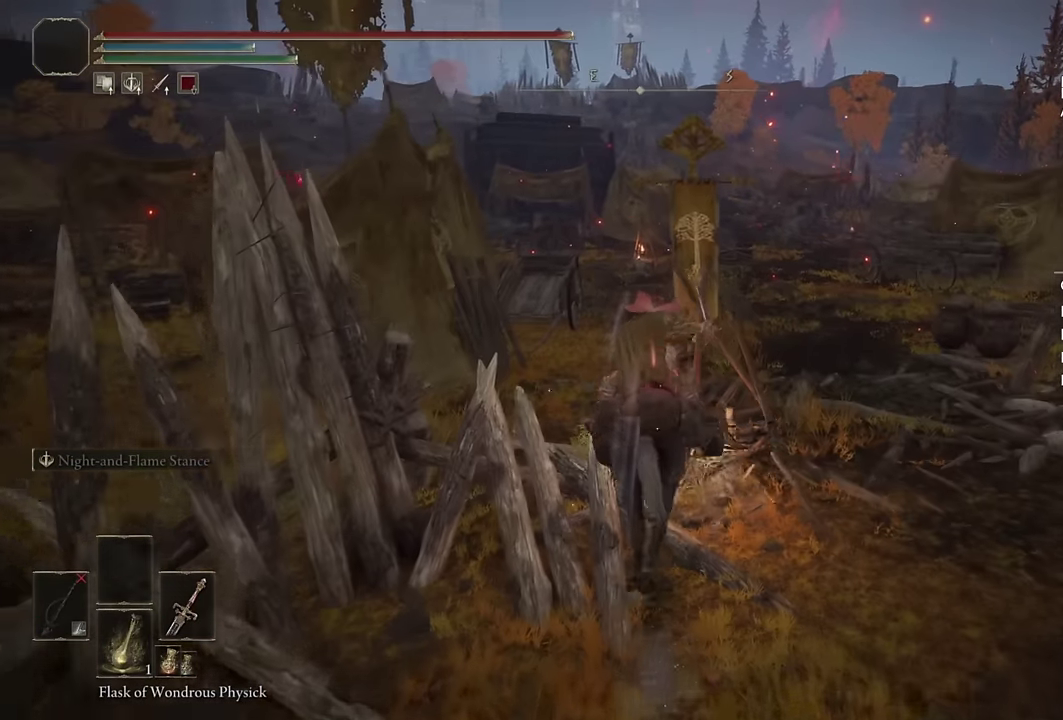
{"buttons": [], "left_stick": "up", "right_stick": "center", "events": [[16, "CIRCLE", "up"], [133, "right_stick", "left"], [266, "right_stick", "center"]]}
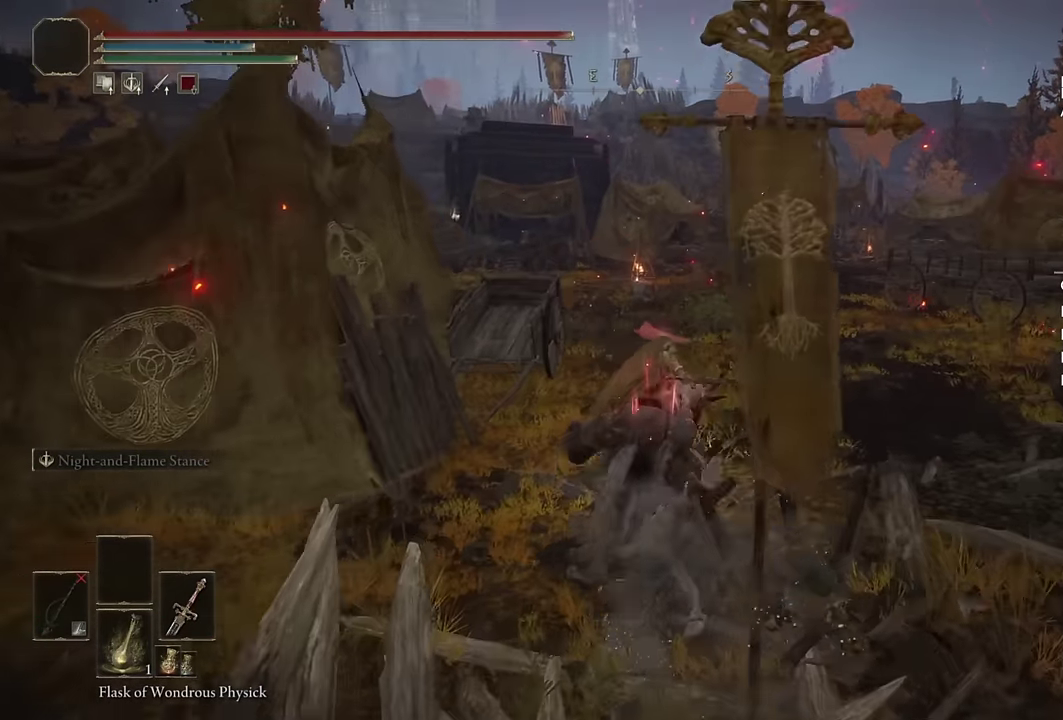
{"buttons": [], "left_stick": "up", "right_stick": "left", "events": [[183, "CIRCLE", "down"], [266, "CIRCLE", "up"], [450, "right_stick", "left"]]}
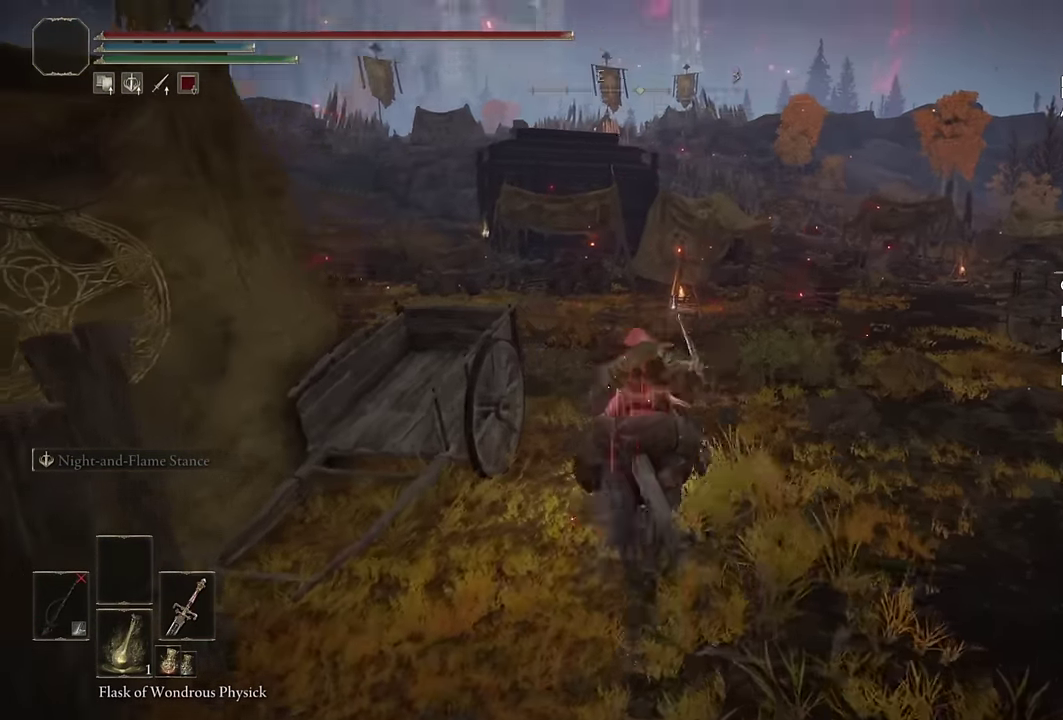
{"buttons": [], "left_stick": "up", "right_stick": "center", "events": [[100, "right_stick", "center"], [300, "right_stick", "left"], [433, "right_stick", "center"]]}
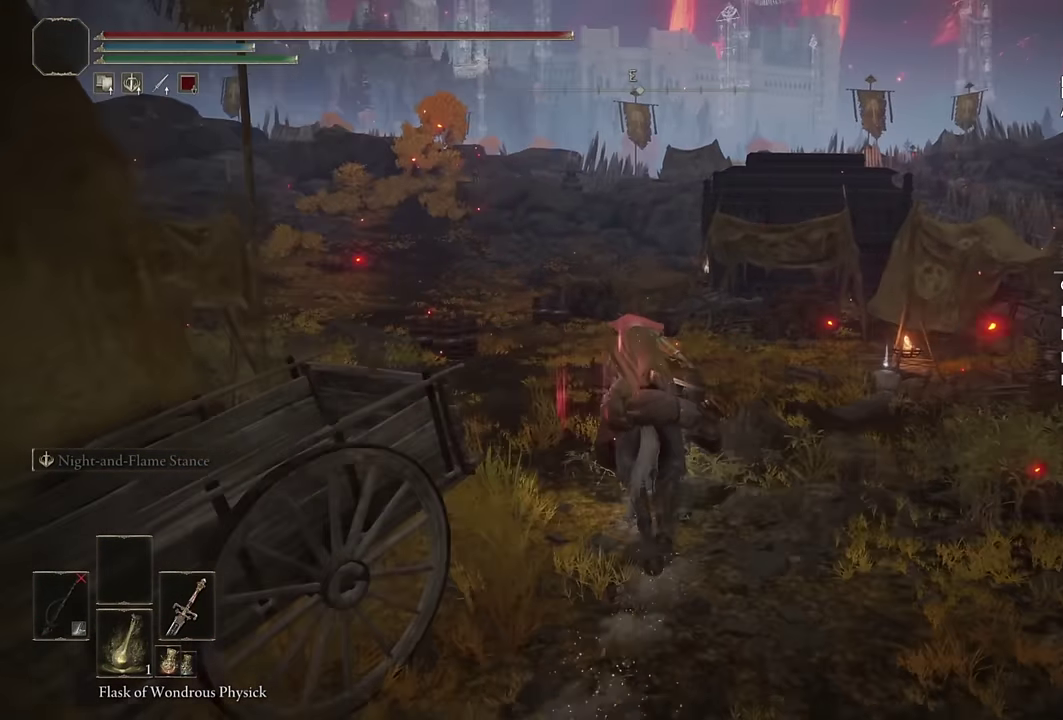
{"buttons": [], "left_stick": "up", "right_stick": "center", "events": [[183, "CIRCLE", "down"], [300, "CIRCLE", "up"]]}
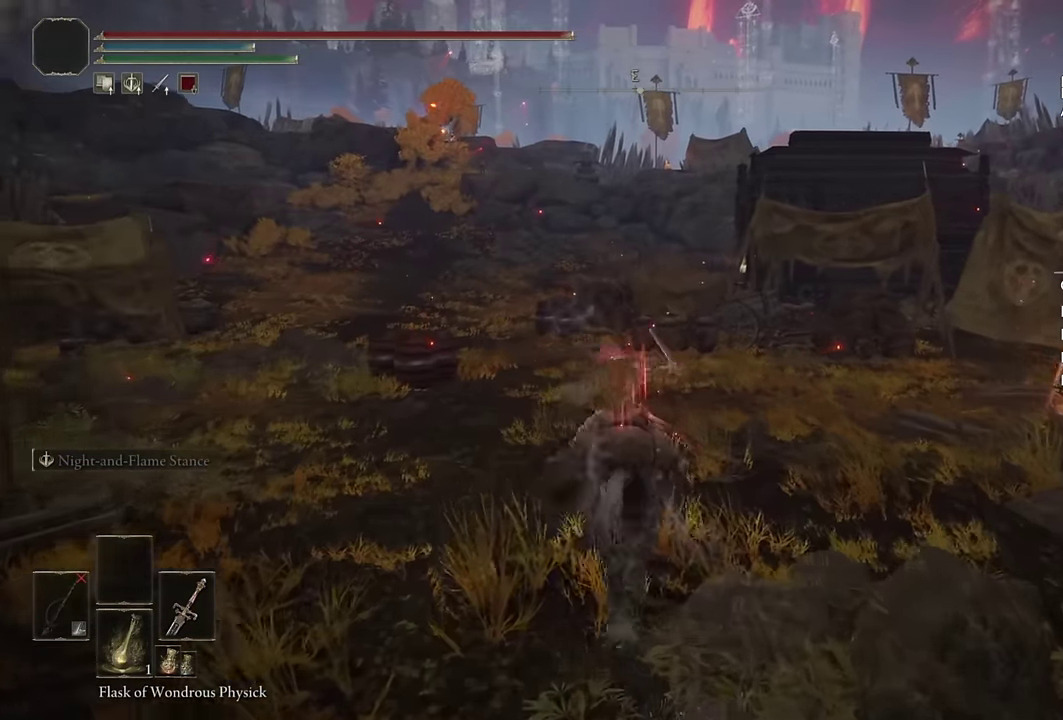
{"buttons": [], "left_stick": "up", "right_stick": "center", "events": [[133, "right_stick", "left"], [200, "right_stick", "center"]]}
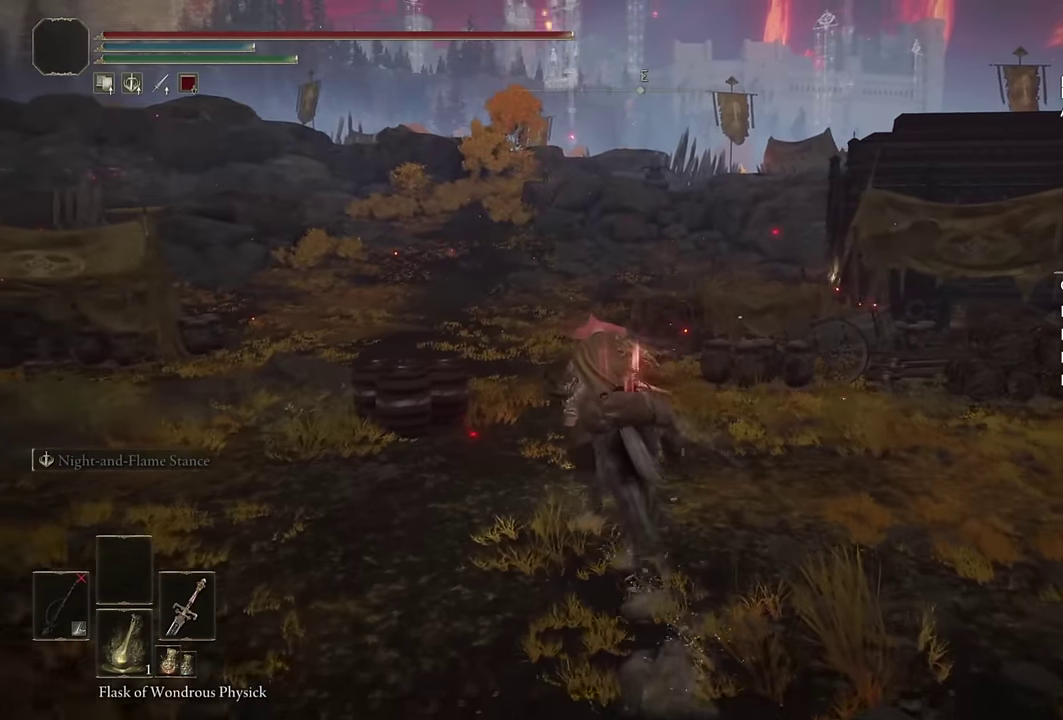
{"buttons": [], "left_stick": "up", "right_stick": "center", "events": [[350, "CIRCLE", "down"], [450, "CIRCLE", "up"]]}
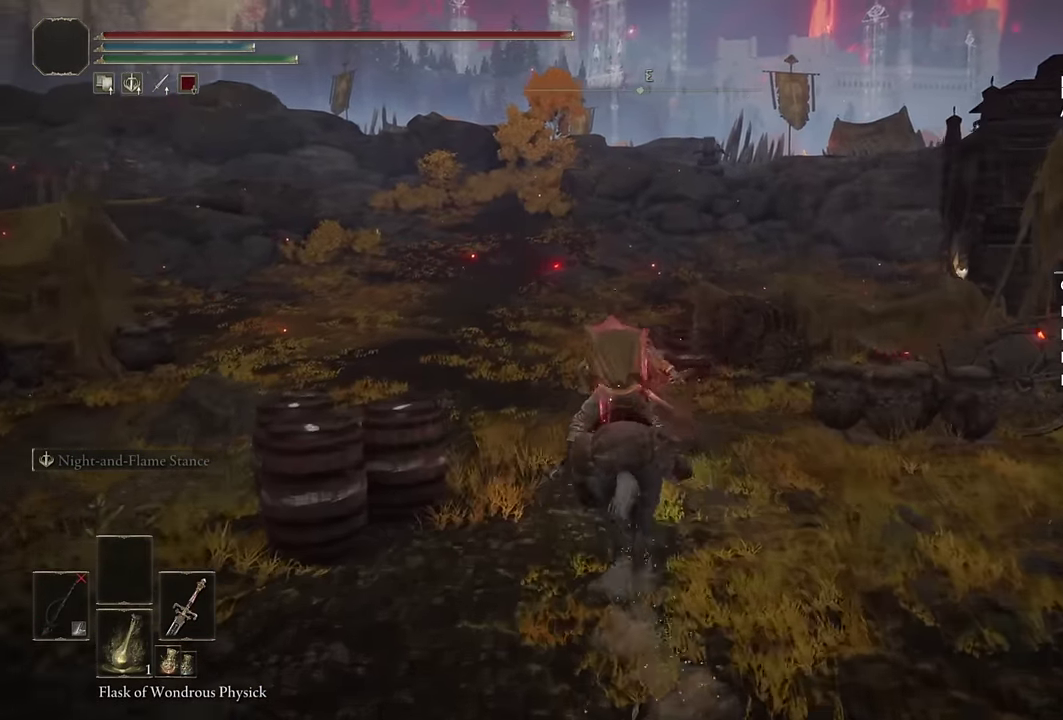
{"buttons": [], "left_stick": "up", "right_stick": "center", "events": []}
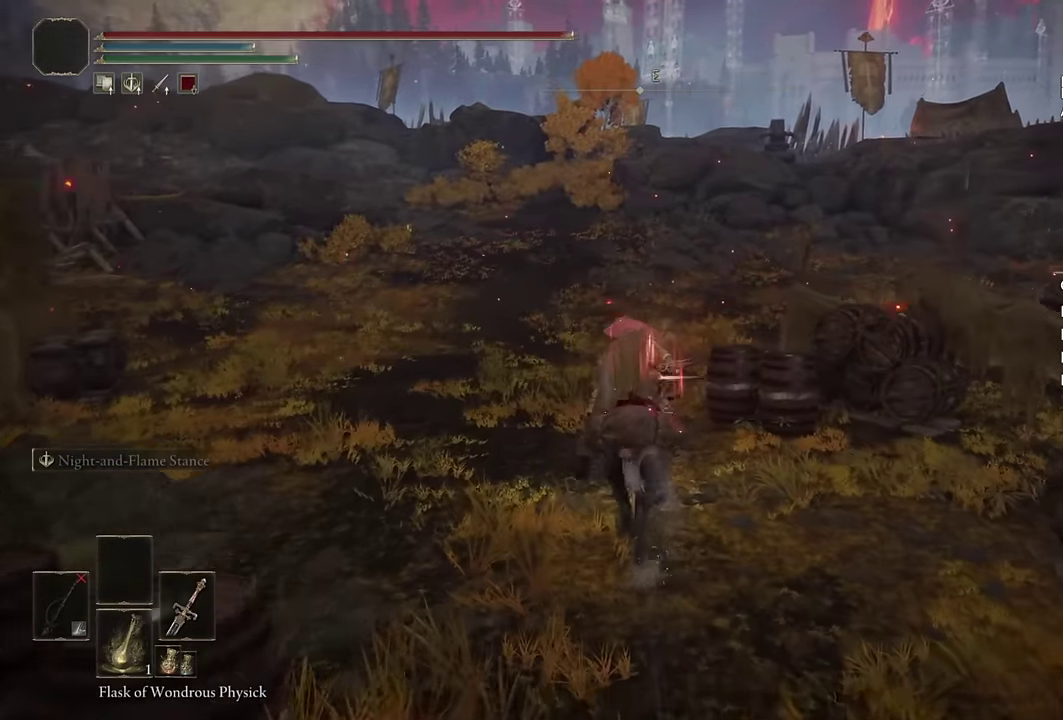
{"buttons": ["CIRCLE"], "left_stick": "up", "right_stick": "center", "events": [[50, "right_stick", "right"], [166, "right_stick", "center"], [400, "CIRCLE", "down"]]}
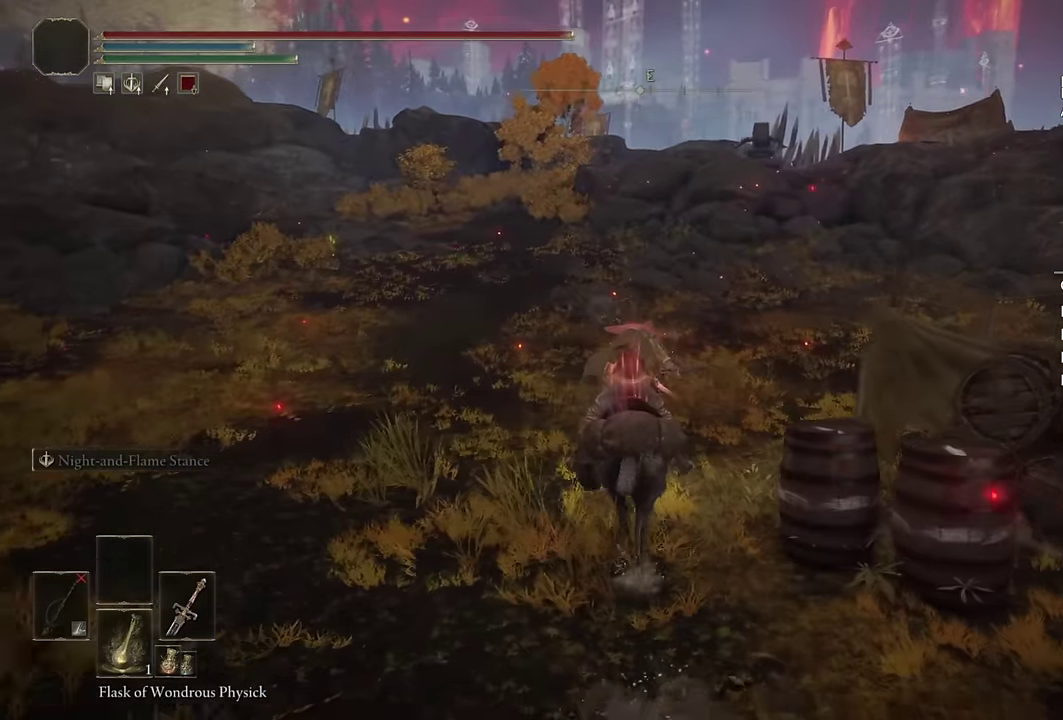
{"buttons": [], "left_stick": "up", "right_stick": "center", "events": [[16, "CIRCLE", "up"], [316, "right_stick", "right"], [433, "right_stick", "center"]]}
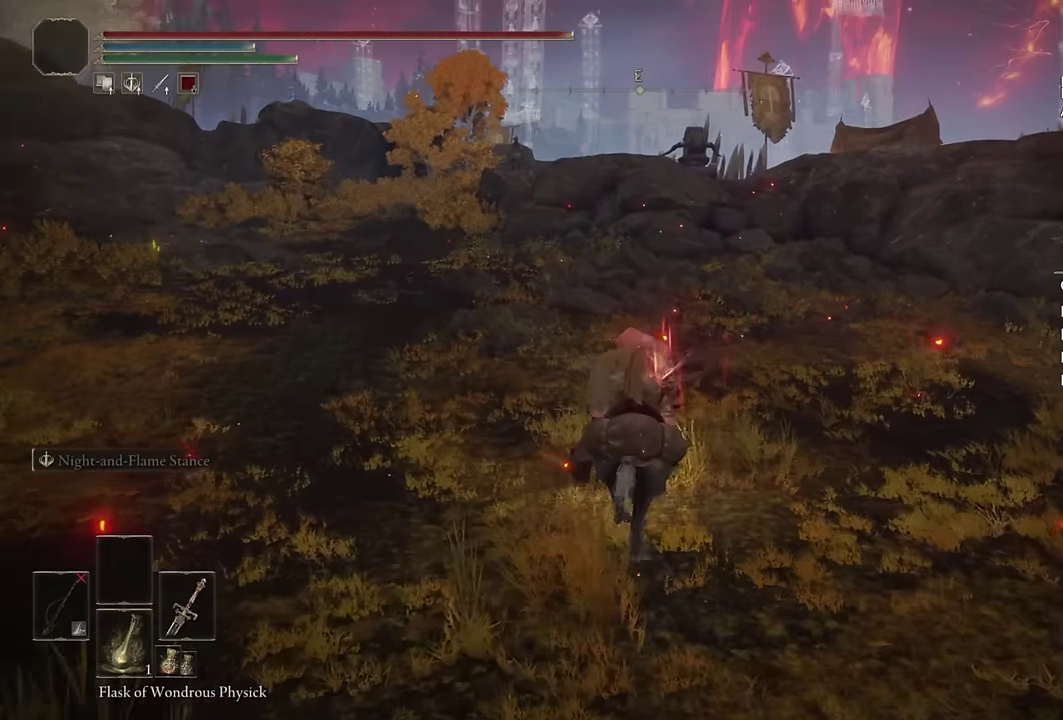
{"buttons": [], "left_stick": "up", "right_stick": "center", "events": [[116, "CIRCLE", "down"], [233, "CIRCLE", "up"], [283, "left_stick", "up-right"], [450, "left_stick", "up"]]}
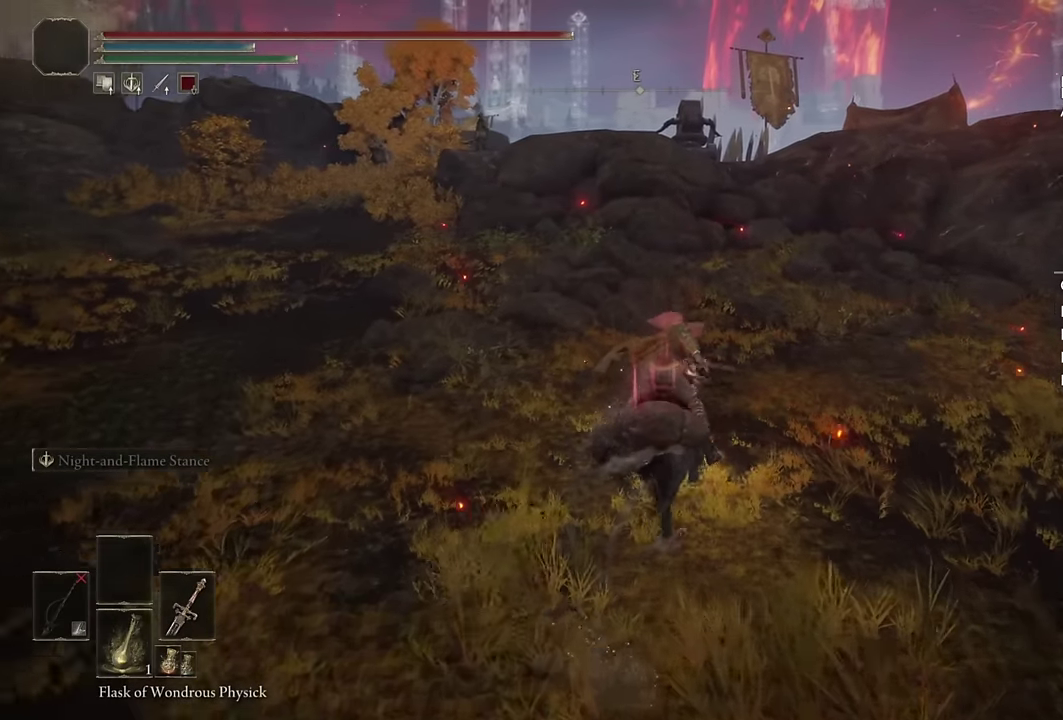
{"buttons": ["CIRCLE"], "left_stick": "up", "right_stick": "center", "events": [[200, "right_stick", "down-right"], [283, "right_stick", "center"], [400, "CIRCLE", "down"]]}
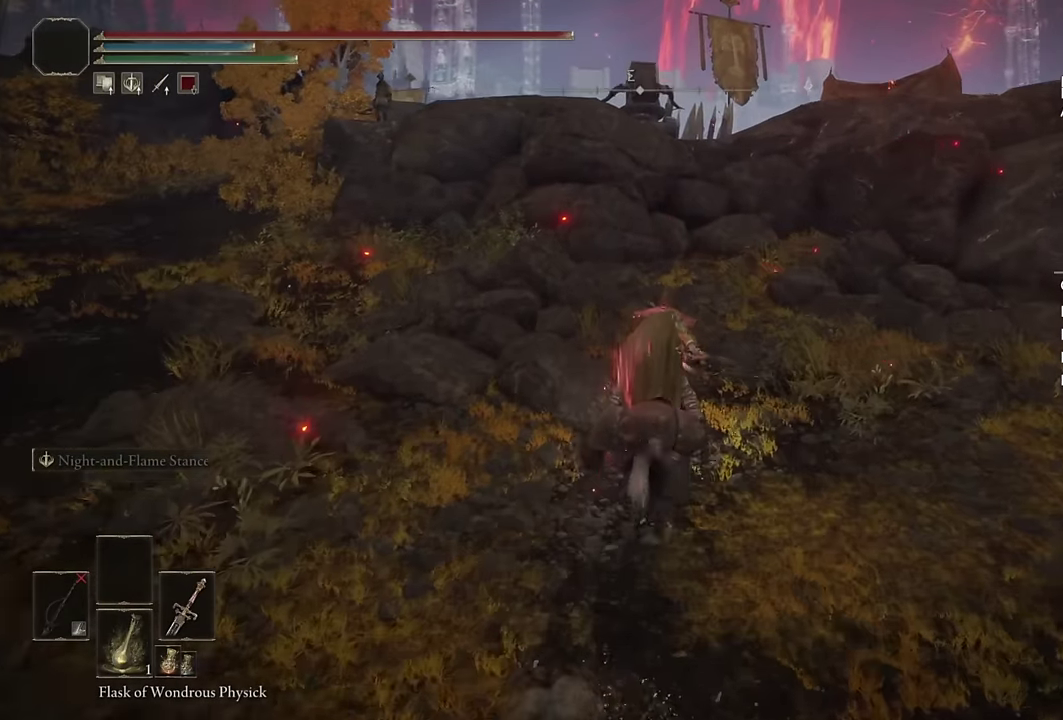
{"buttons": [], "left_stick": "up", "right_stick": "center", "events": [[33, "CIRCLE", "up"]]}
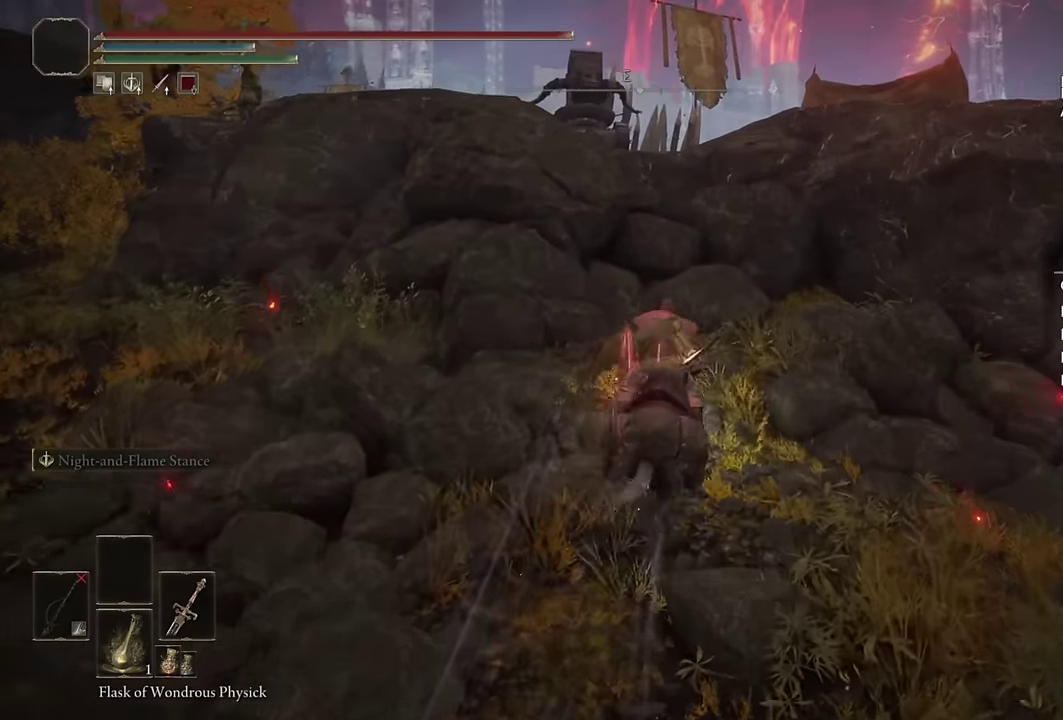
{"buttons": [], "left_stick": "up", "right_stick": "center", "events": [[183, "CROSS", "down"], [300, "CROSS", "up"], [383, "CROSS", "down"], [466, "CROSS", "up"]]}
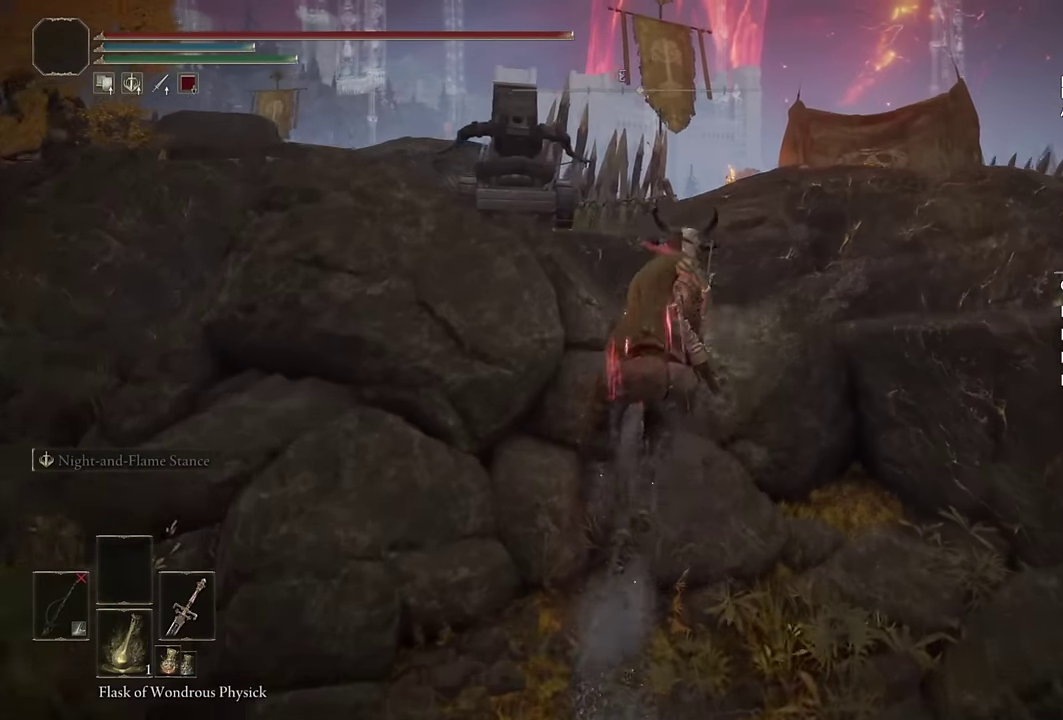
{"buttons": [], "left_stick": "up", "right_stick": "center", "events": [[50, "CROSS", "down"], [133, "CROSS", "up"], [216, "CROSS", "down"], [316, "CROSS", "up"]]}
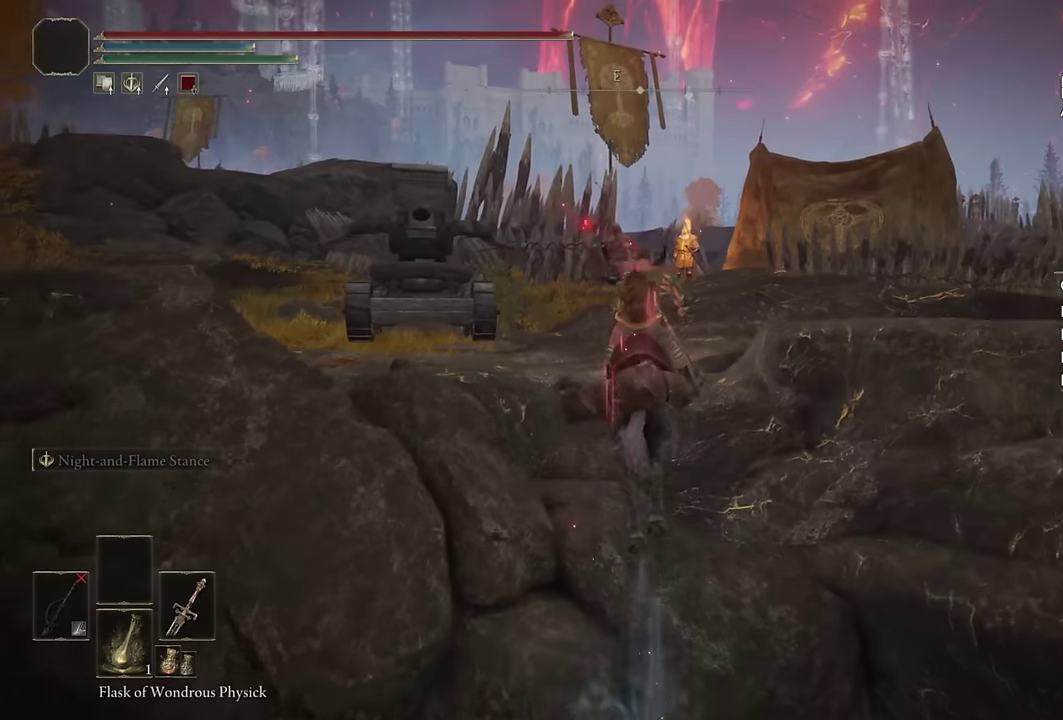
{"buttons": [], "left_stick": "up", "right_stick": "center", "events": [[50, "right_stick", "down"], [166, "right_stick", "center"], [350, "CIRCLE", "down"], [433, "CIRCLE", "up"]]}
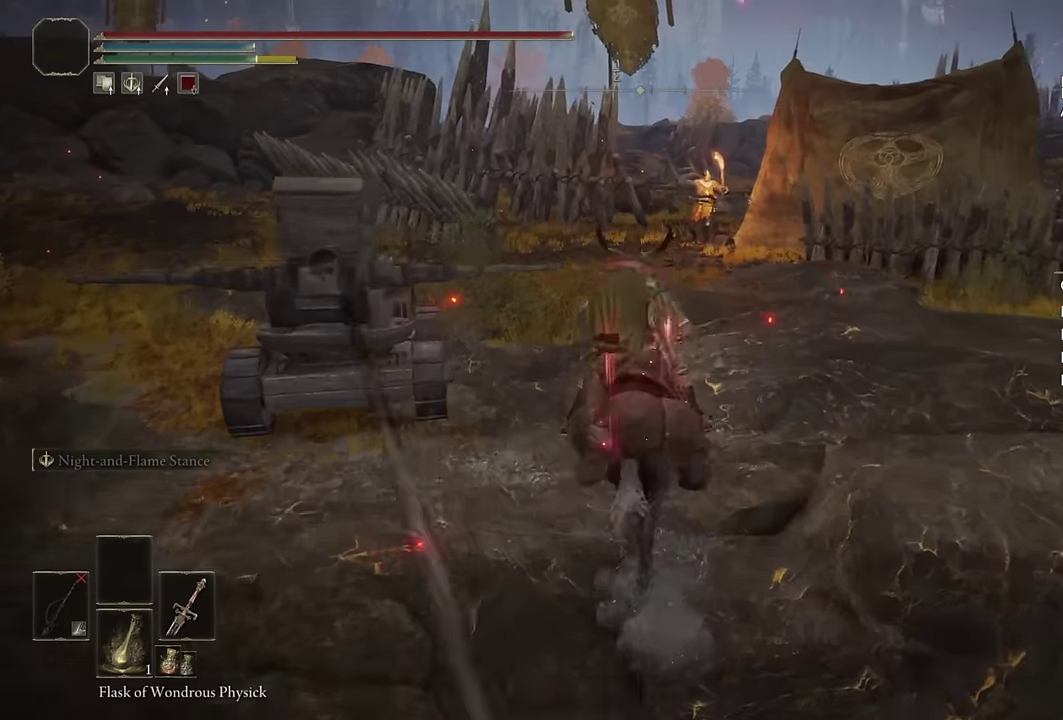
{"buttons": [], "left_stick": "up", "right_stick": "center", "events": []}
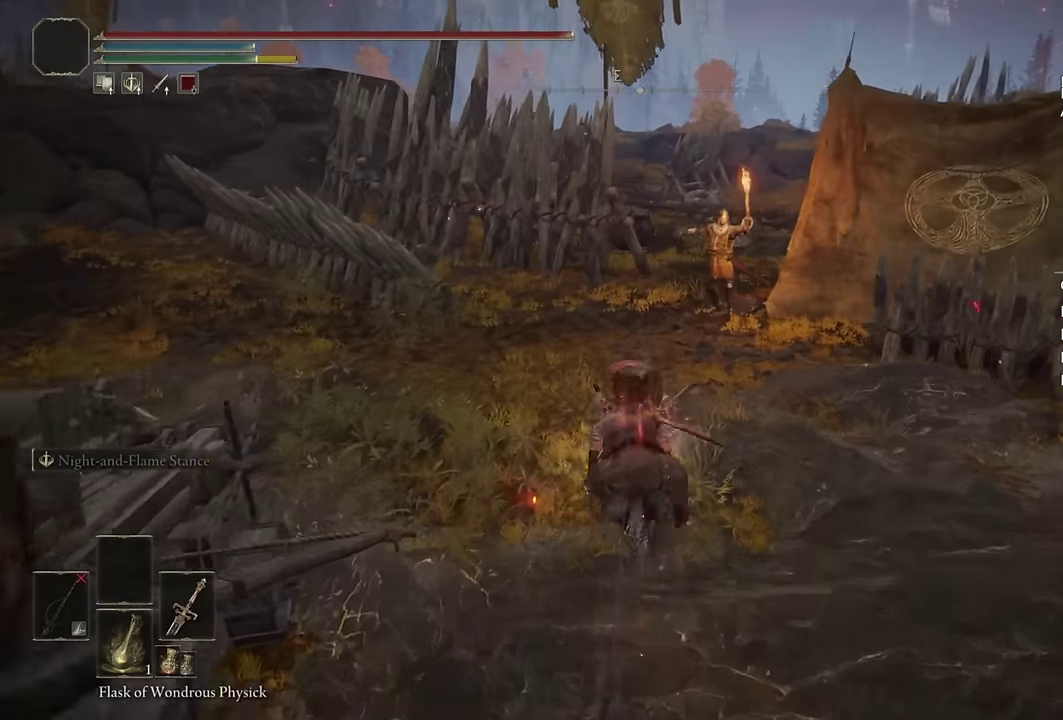
{"buttons": [], "left_stick": "up", "right_stick": "down-right", "events": [[466, "right_stick", "down-right"]]}
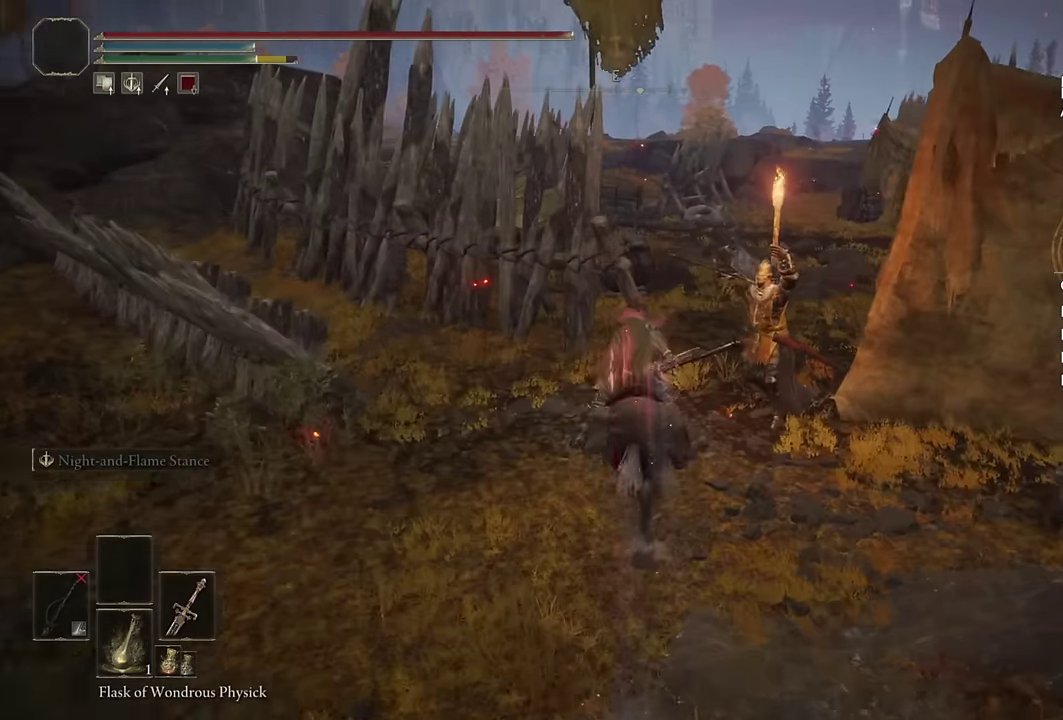
{"buttons": [], "left_stick": "up", "right_stick": "center", "events": [[16, "right_stick", "up-left"], [116, "right_stick", "down-right"], [166, "right_stick", "center"], [333, "right_stick", "right"], [483, "right_stick", "center"]]}
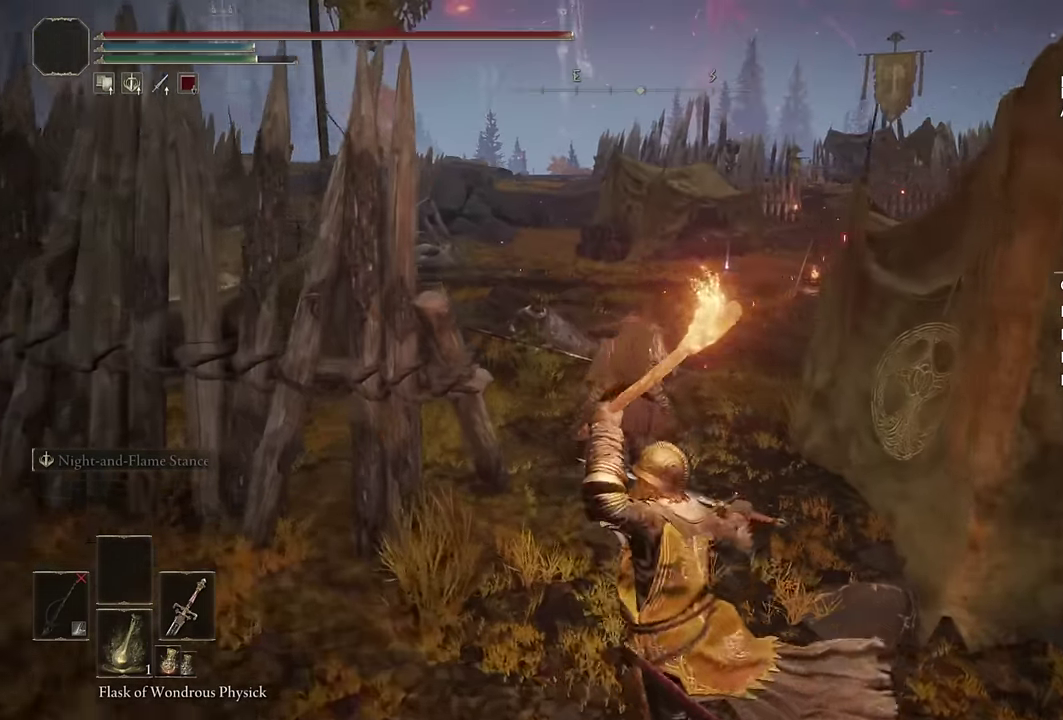
{"buttons": [], "left_stick": "up", "right_stick": "center", "events": [[116, "CIRCLE", "down"], [233, "CIRCLE", "up"]]}
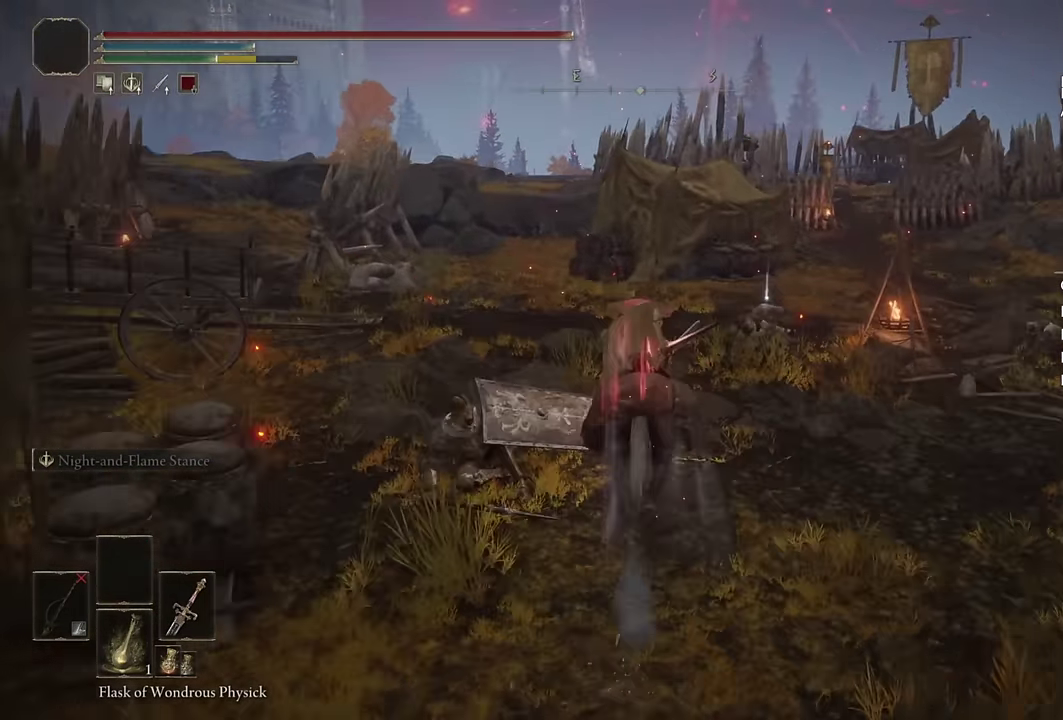
{"buttons": [], "left_stick": "up-left", "right_stick": "down-left", "events": [[50, "right_stick", "right"], [133, "left_stick", "up-left"], [216, "left_stick", "down-right"], [216, "right_stick", "center"], [350, "left_stick", "up-left"], [500, "right_stick", "down-left"]]}
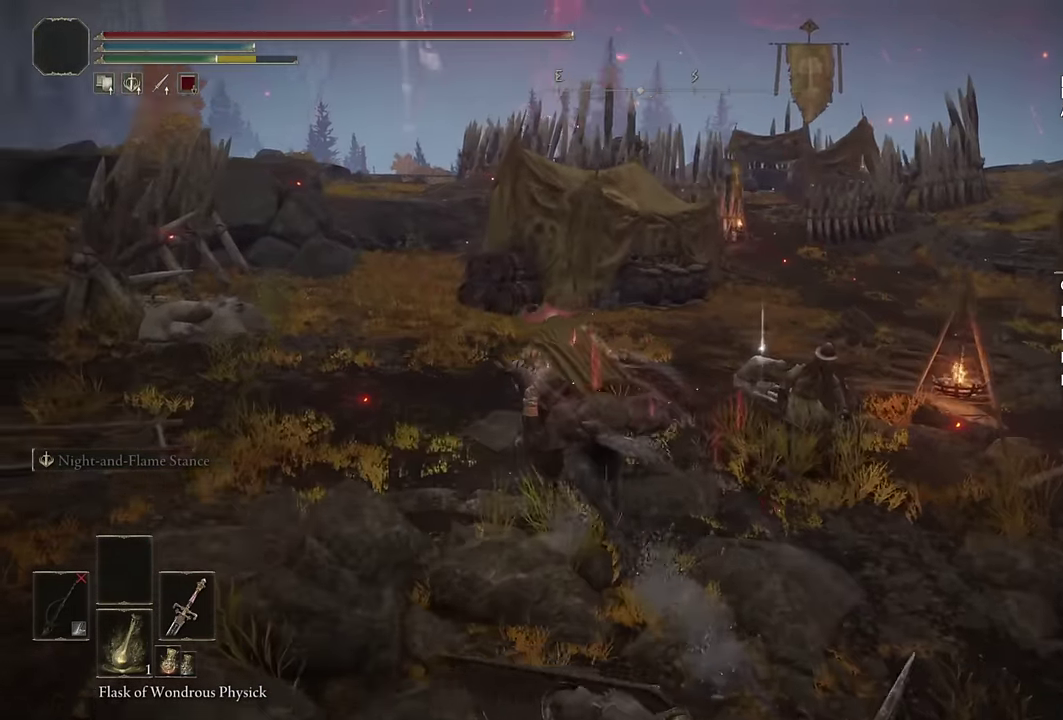
{"buttons": [], "left_stick": "up", "right_stick": "center", "events": [[133, "left_stick", "up"], [200, "right_stick", "center"]]}
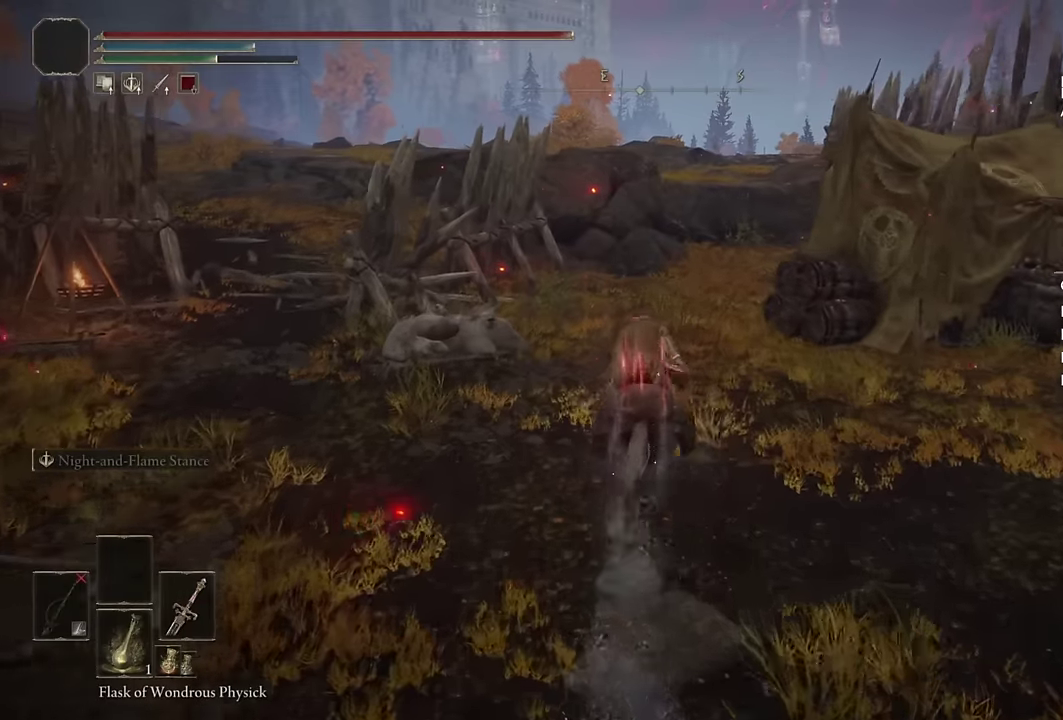
{"buttons": ["CIRCLE"], "left_stick": "up", "right_stick": "center", "events": [[400, "CIRCLE", "down"]]}
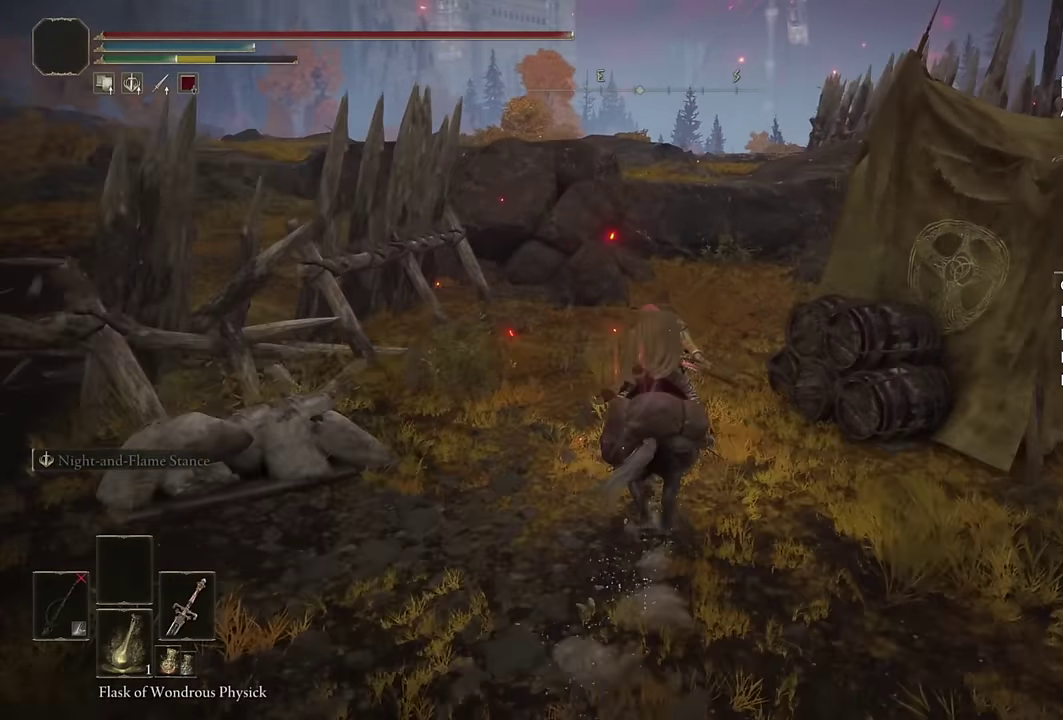
{"buttons": [], "left_stick": "up", "right_stick": "center", "events": [[33, "CIRCLE", "up"]]}
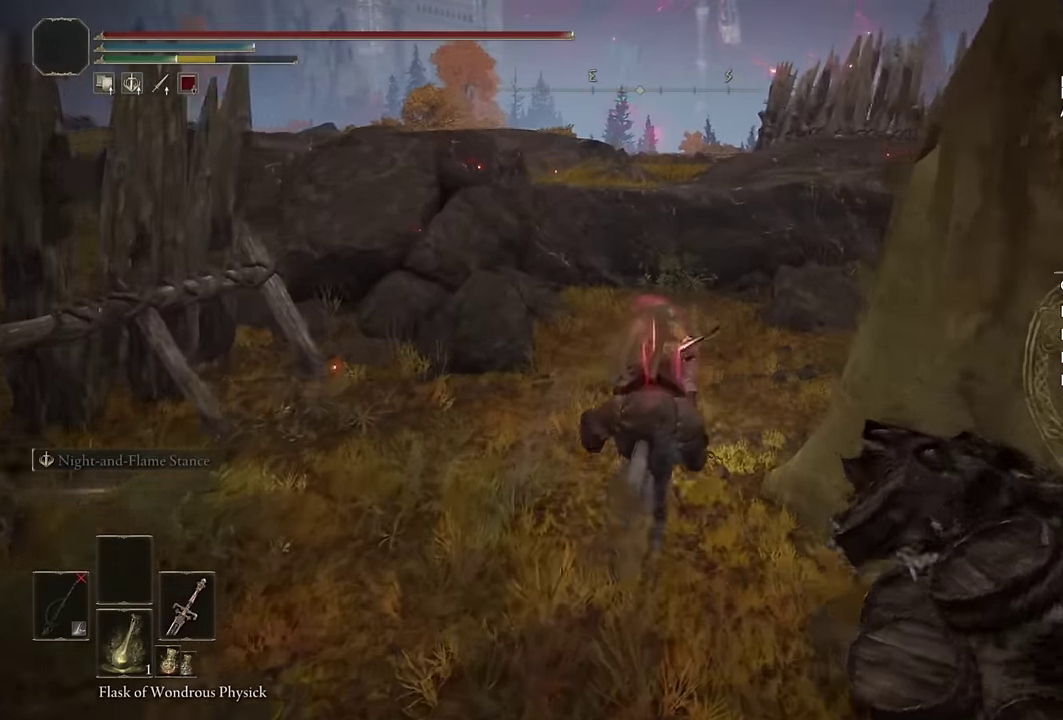
{"buttons": [], "left_stick": "up", "right_stick": "center", "events": [[50, "right_stick", "down"], [167, "right_stick", "center"], [217, "left_stick", "up-right"], [500, "left_stick", "up"]]}
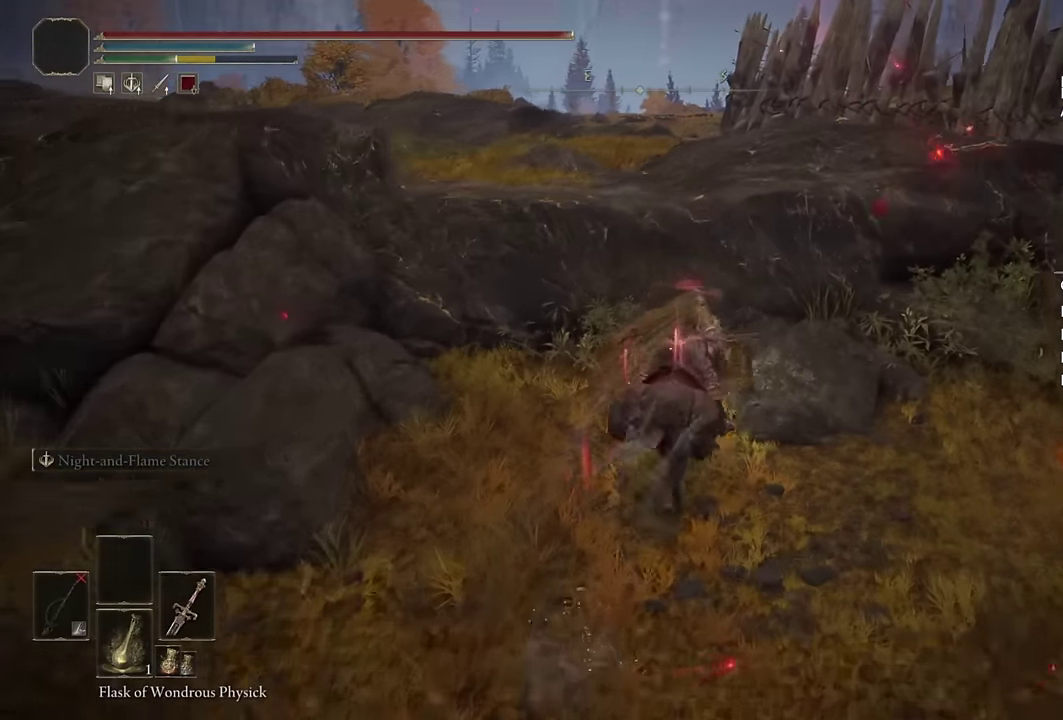
{"buttons": [], "left_stick": "up-left", "right_stick": "center", "events": [[67, "CROSS", "down"], [200, "CROSS", "up"], [367, "right_stick", "down"], [483, "right_stick", "center"], [500, "left_stick", "up-left"]]}
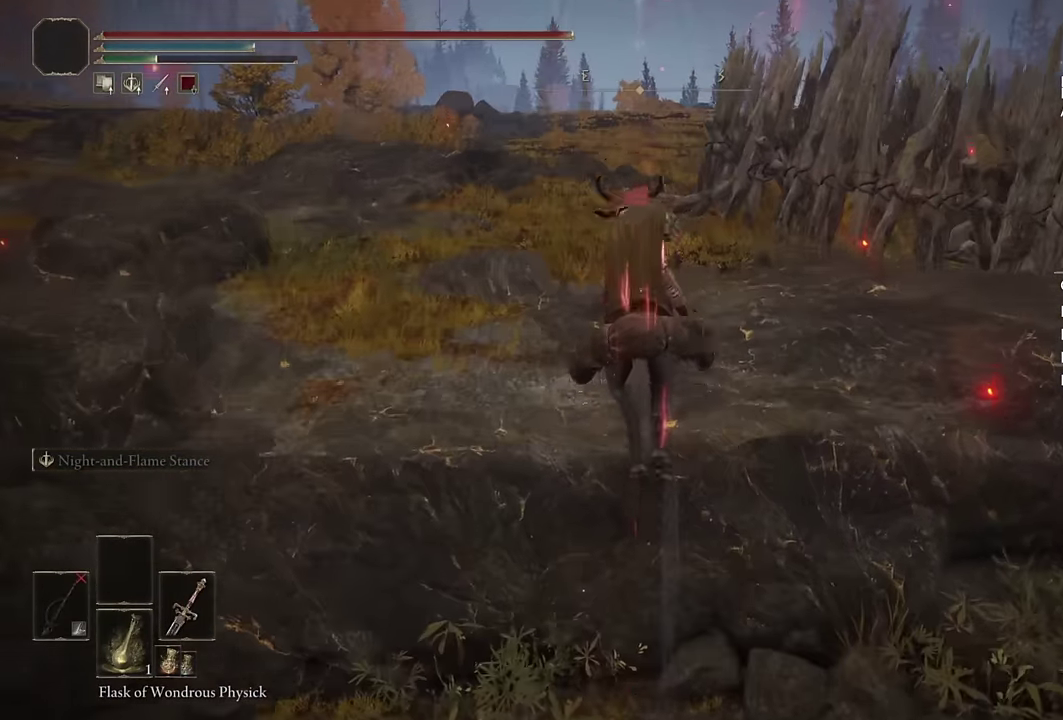
{"buttons": [], "left_stick": "up", "right_stick": "center", "events": [[217, "left_stick", "up"]]}